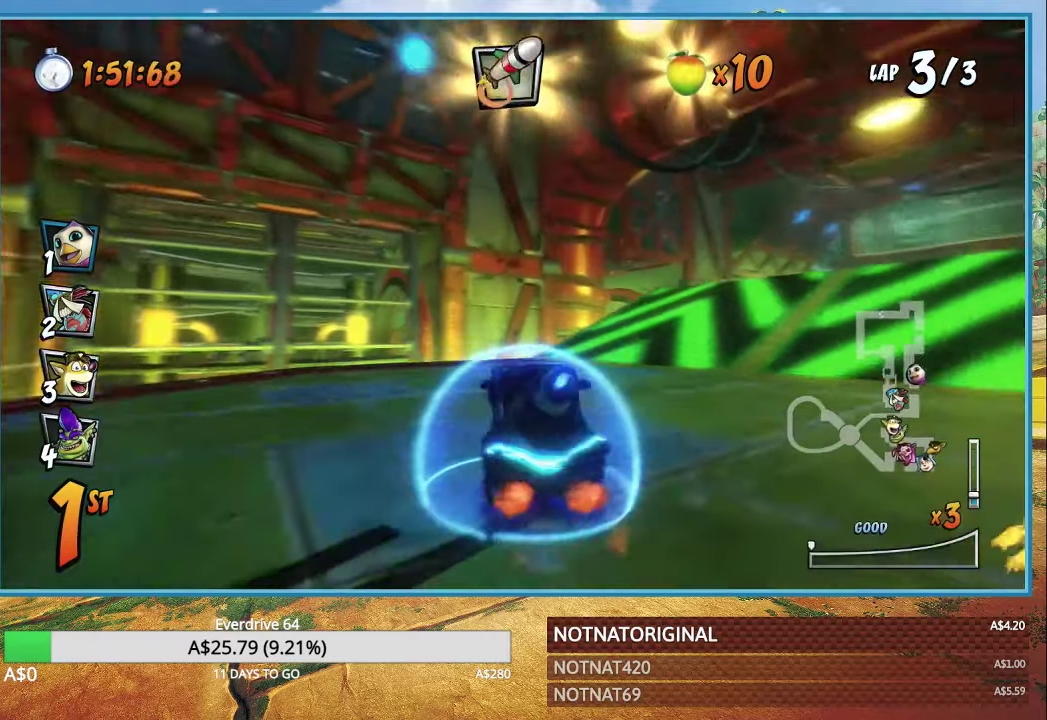
Gameplay with a controller (PlayStation layout); each line is a JSON object with the inputs held at the frame after it (dt_ms = milliseconds from this image to that frame). "button_events" lists button changes between this image and that frame as [ms after this image, input, new state], when the widget could be followed in between (sticks are given only as held states).
{"dt_ms": 500, "buttons": ["CROSS"], "left_stick": "right", "right_stick": "center", "button_events": [[17, "R1", "up"], [34, "L1", "up"]]}
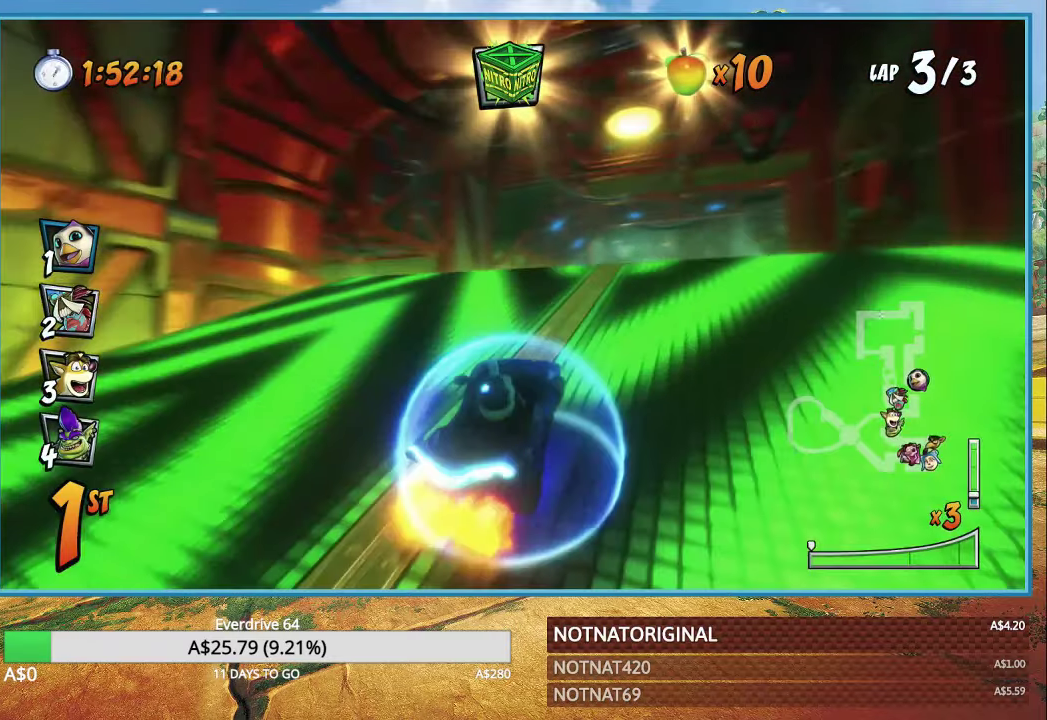
{"dt_ms": 500, "buttons": ["CROSS"], "left_stick": "center", "right_stick": "center", "button_events": [[300, "R1", "down"], [400, "R1", "up"]]}
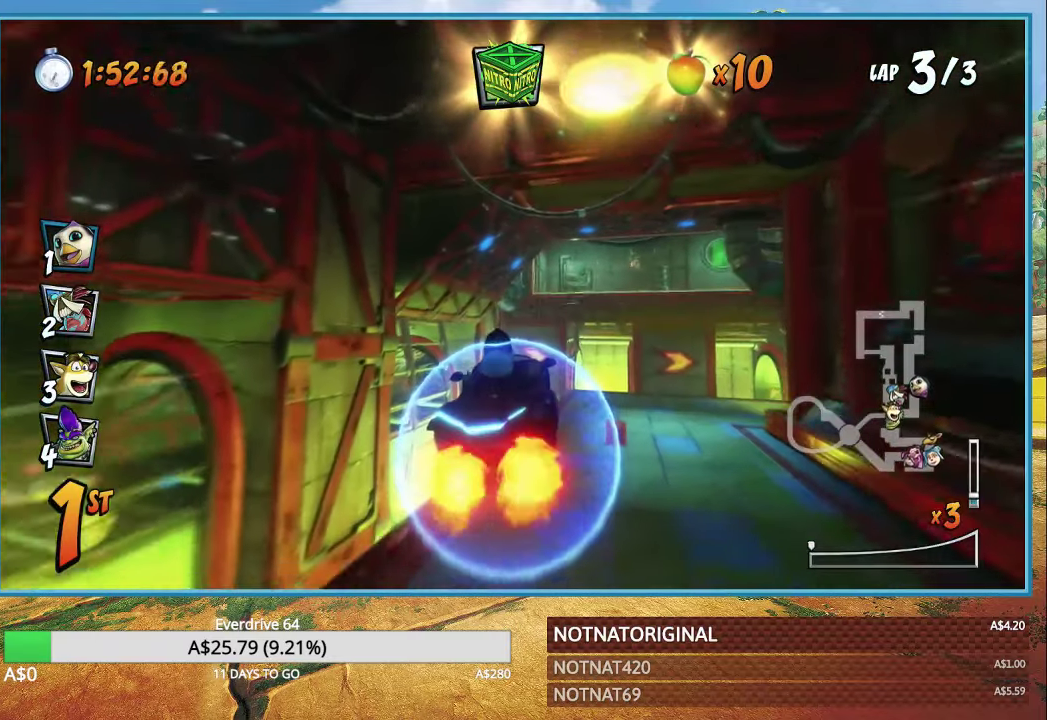
{"dt_ms": 500, "buttons": ["CROSS", "R1"], "left_stick": "right", "right_stick": "center", "button_events": [[317, "R1", "down"]]}
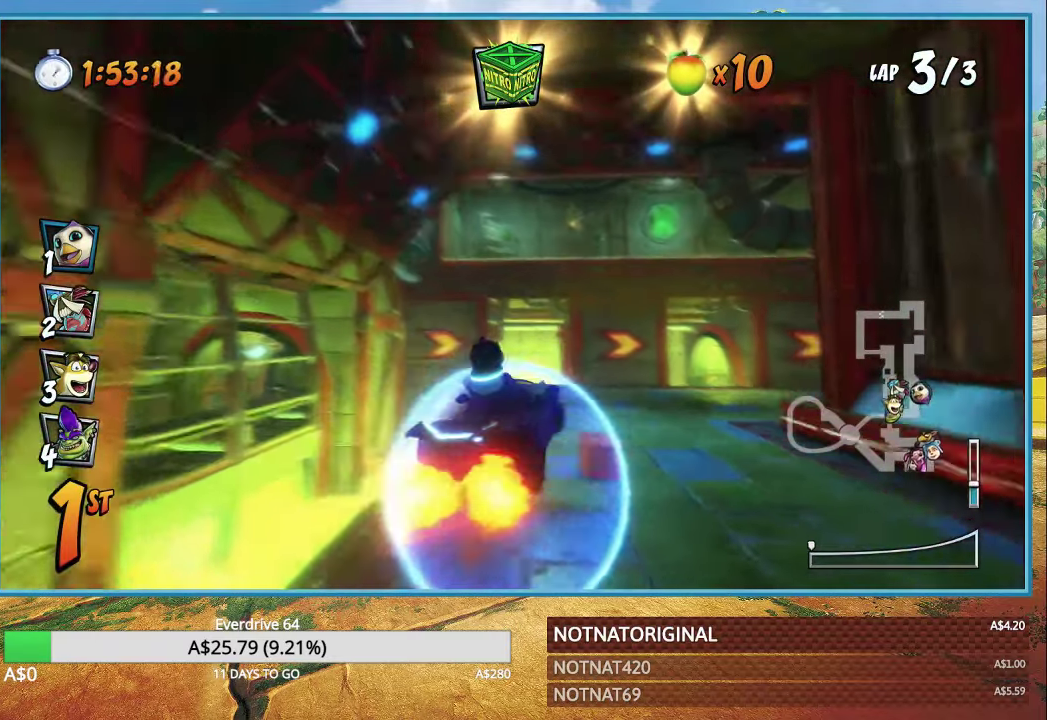
{"dt_ms": 500, "buttons": ["CROSS", "R1"], "left_stick": "right", "right_stick": "center", "button_events": []}
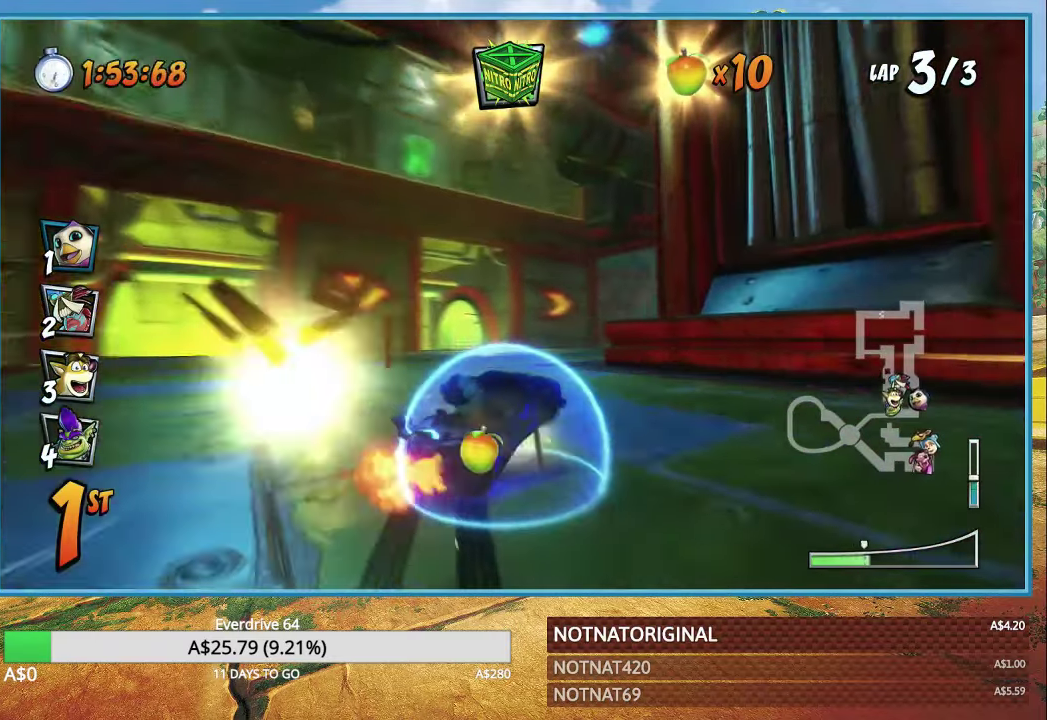
{"dt_ms": 500, "buttons": ["CROSS", "R1"], "left_stick": "right", "right_stick": "center", "button_events": []}
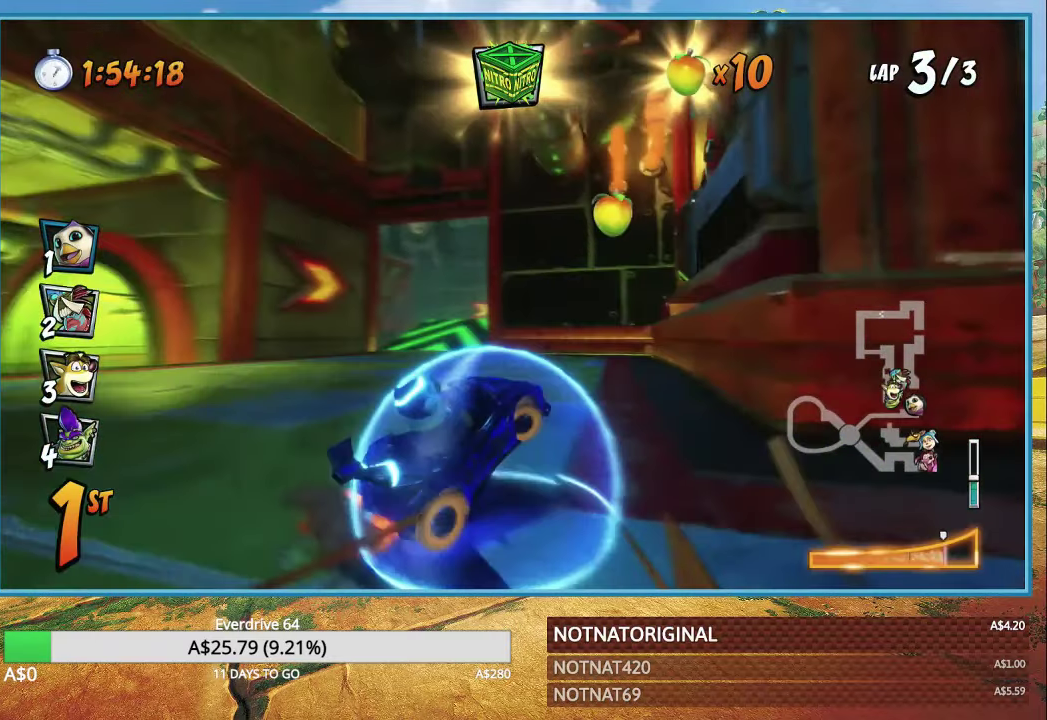
{"dt_ms": 500, "buttons": ["CROSS", "R1"], "left_stick": "left", "right_stick": "center", "button_events": [[167, "L1", "down"], [267, "L1", "up"]]}
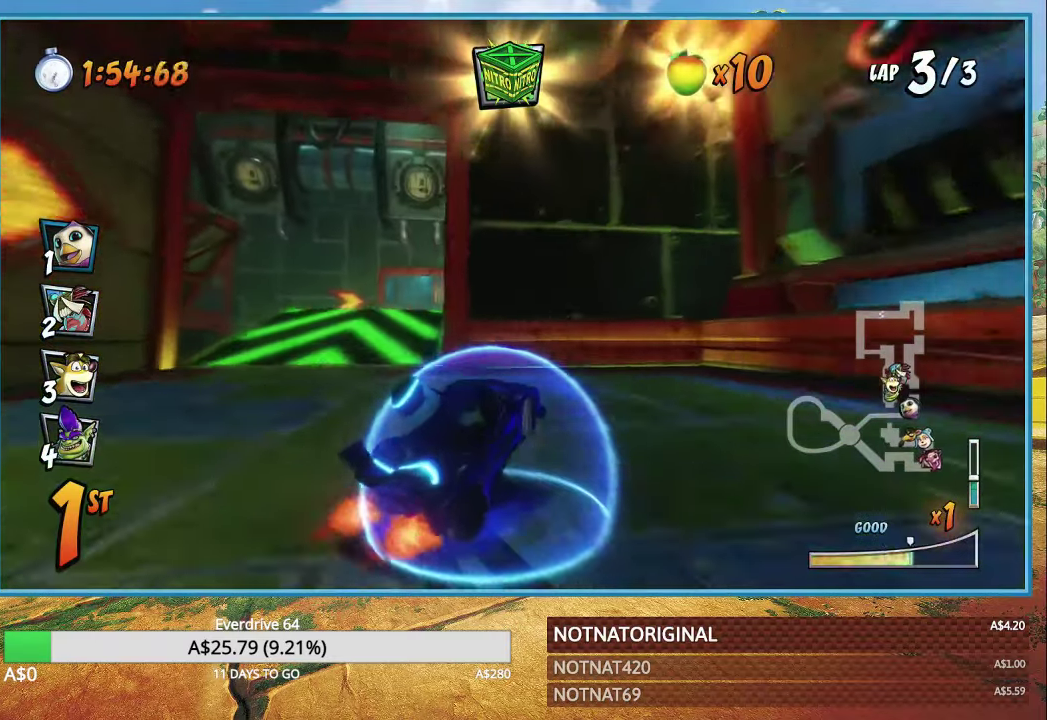
{"dt_ms": 500, "buttons": ["CROSS", "L1", "R1"], "left_stick": "right", "right_stick": "center", "button_events": [[500, "L1", "down"]]}
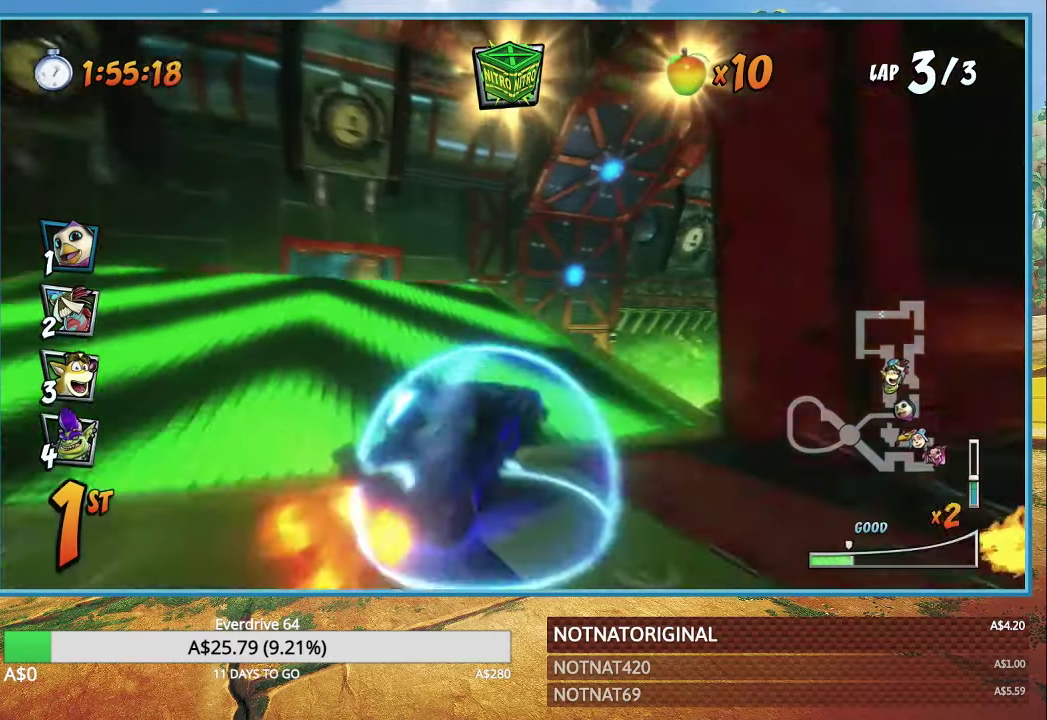
{"dt_ms": 500, "buttons": ["CROSS", "R1"], "left_stick": "center", "right_stick": "center", "button_events": [[84, "L1", "up"], [167, "R1", "up"], [417, "R1", "down"]]}
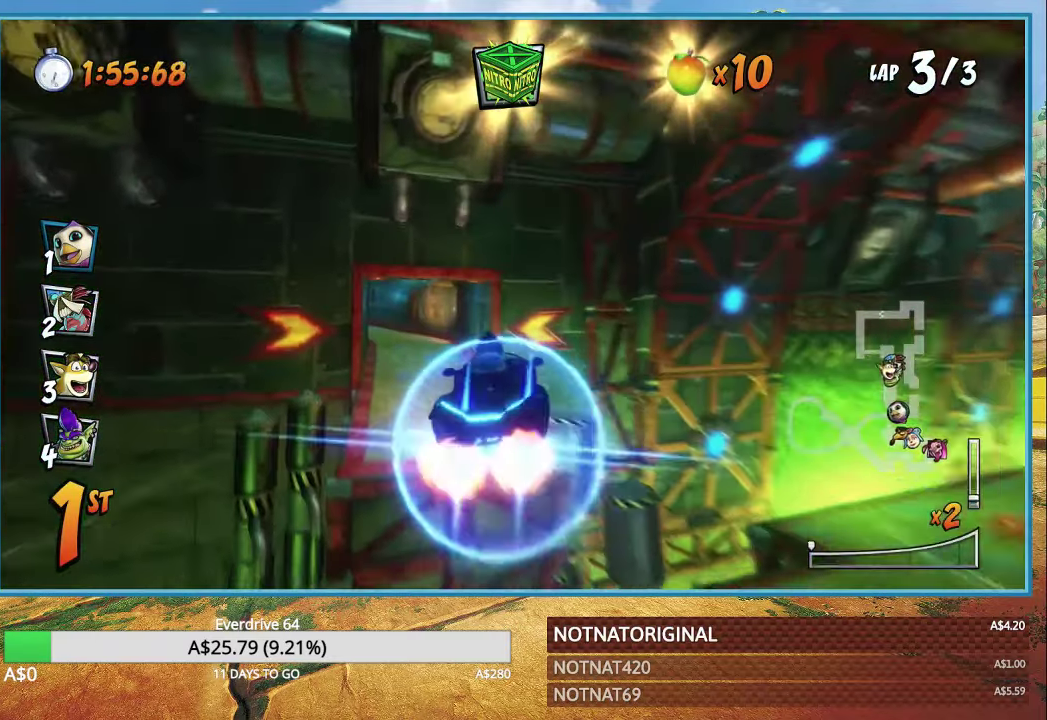
{"dt_ms": 500, "buttons": ["CROSS", "R1"], "left_stick": "center", "right_stick": "center", "button_events": [[34, "R1", "up"], [450, "R1", "down"]]}
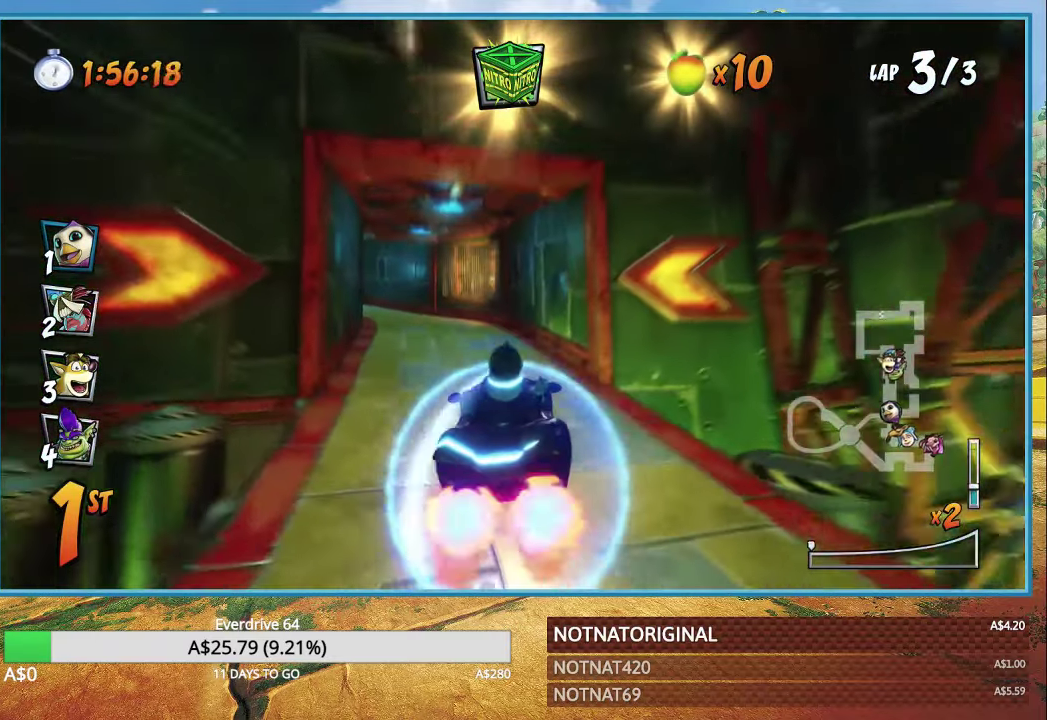
{"dt_ms": 500, "buttons": ["CROSS", "R1"], "left_stick": "left", "right_stick": "center", "button_events": []}
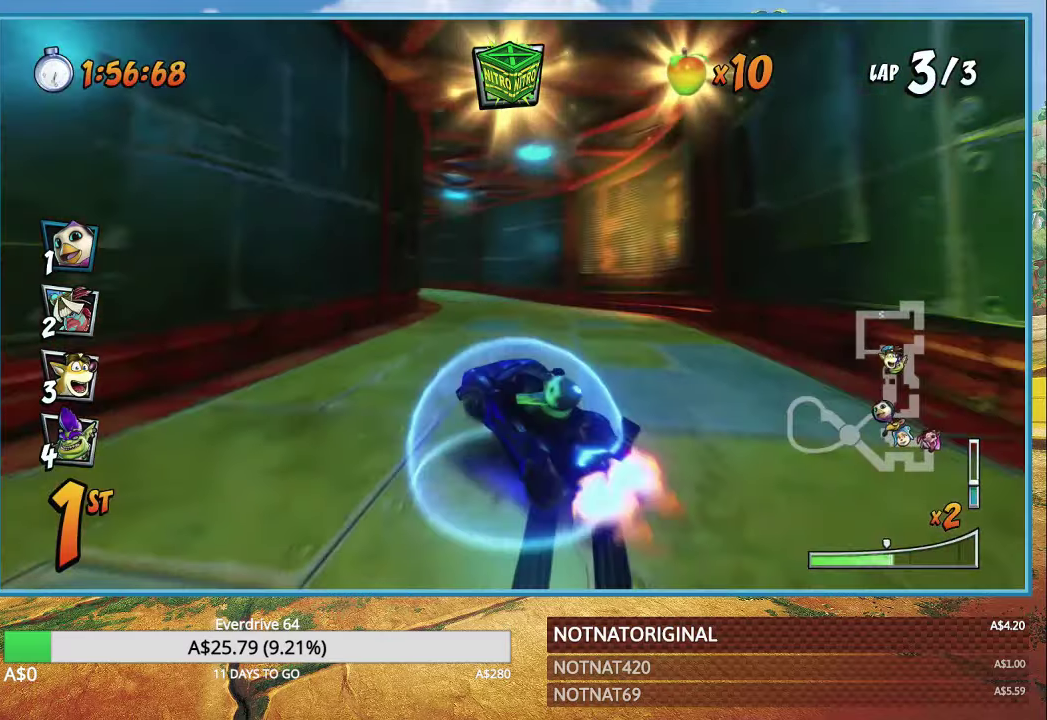
{"dt_ms": 500, "buttons": ["CROSS", "R1"], "left_stick": "center", "right_stick": "center", "button_events": []}
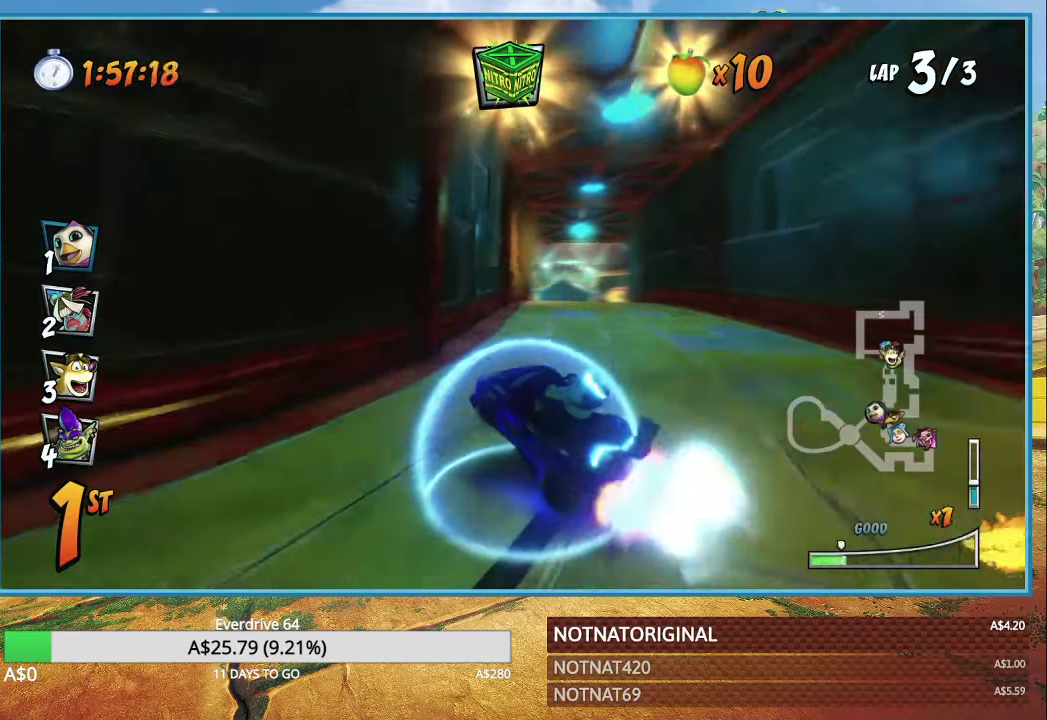
{"dt_ms": 500, "buttons": ["CROSS", "R1"], "left_stick": "right", "right_stick": "center", "button_events": [[33, "L1", "down"], [133, "L1", "up"]]}
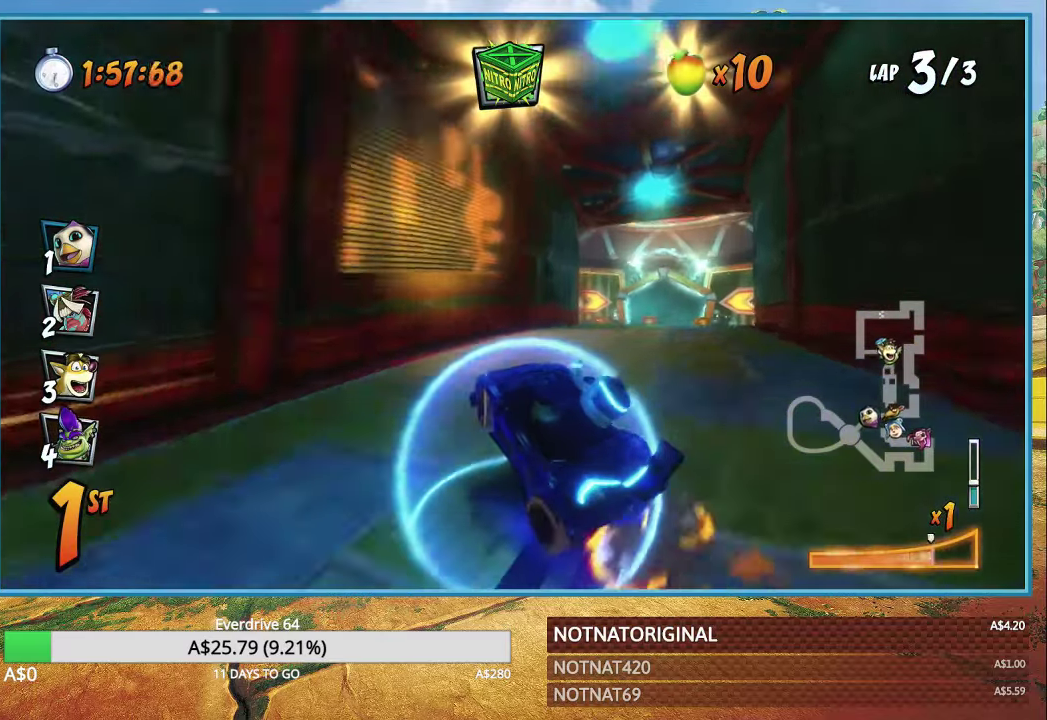
{"dt_ms": 500, "buttons": ["CROSS", "R1"], "left_stick": "down-right", "right_stick": "center", "button_events": [[383, "L1", "down"], [483, "L1", "up"]]}
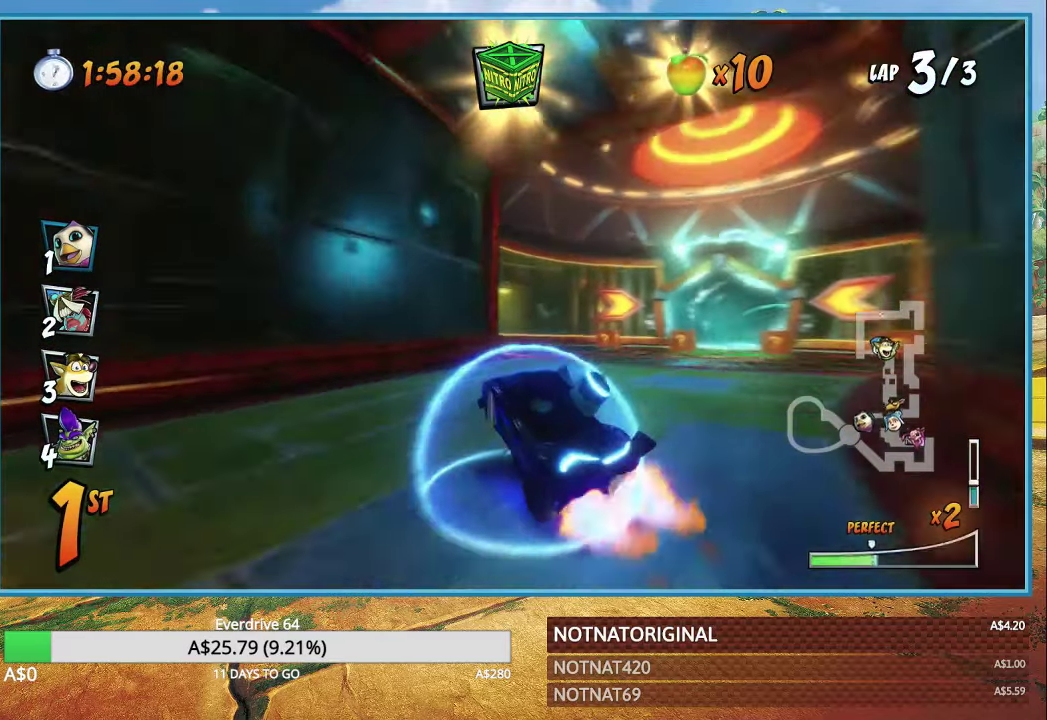
{"dt_ms": 500, "buttons": ["CROSS", "R1"], "left_stick": "down-right", "right_stick": "center", "button_events": []}
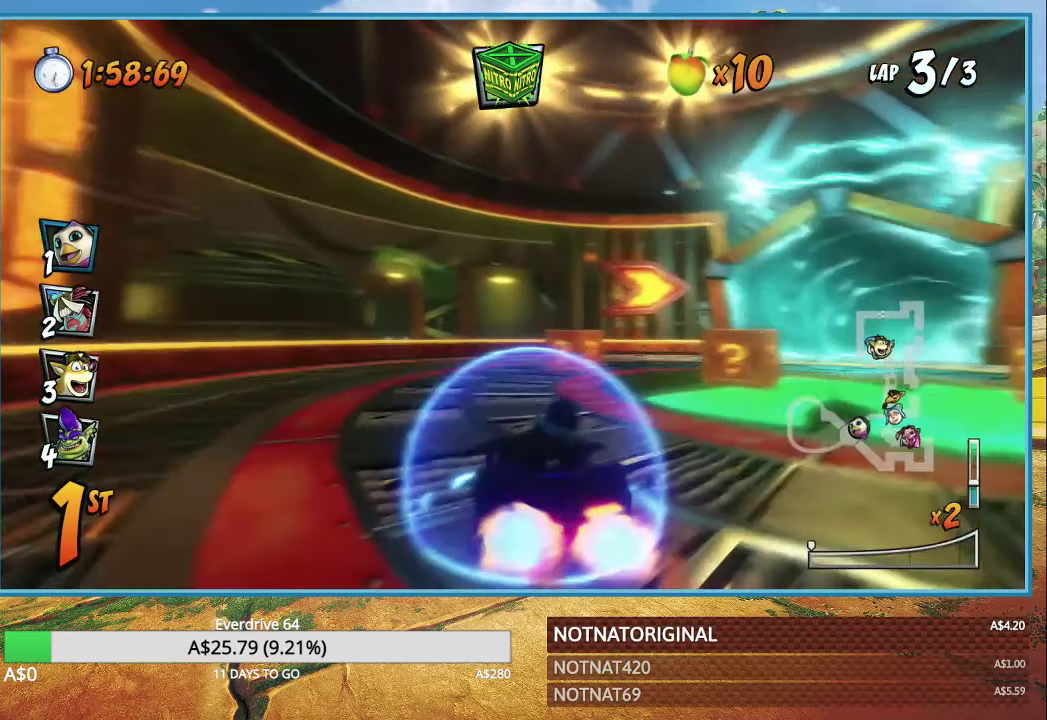
{"dt_ms": 1000, "buttons": ["CROSS", "R1"], "left_stick": "down-right", "right_stick": "center", "button_events": [[16, "L1", "down"], [16, "R1", "up"], [116, "L1", "up"], [150, "R1", "down"], [350, "R1", "up"], [666, "R1", "down"]]}
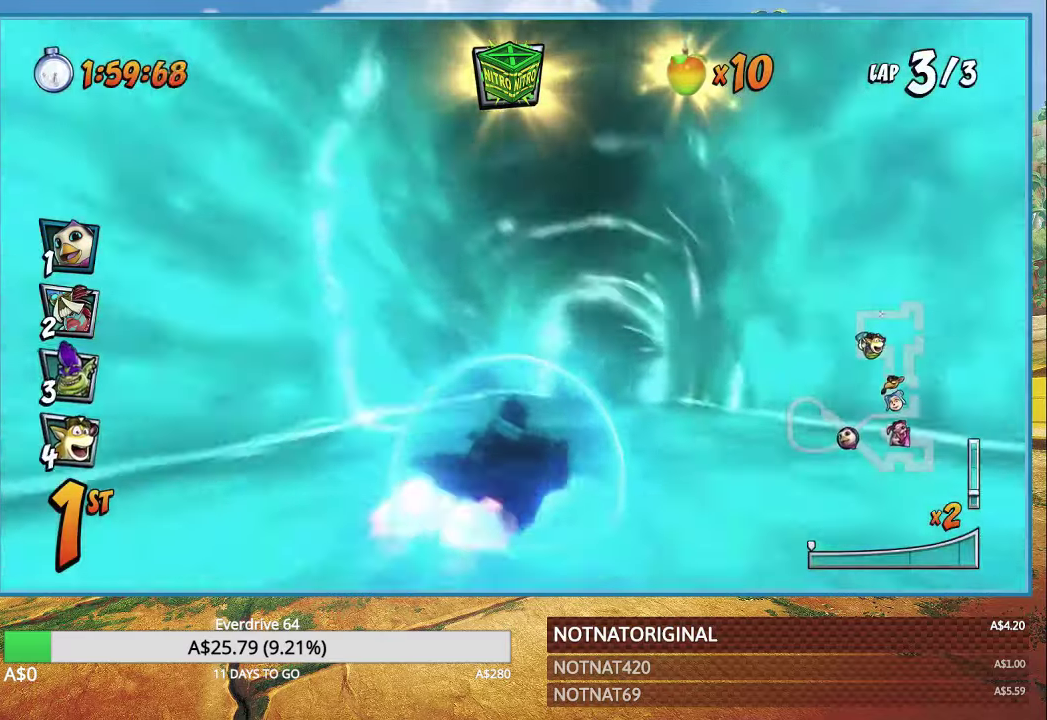
{"dt_ms": 500, "buttons": ["CROSS", "R1"], "left_stick": "left", "right_stick": "center", "button_events": []}
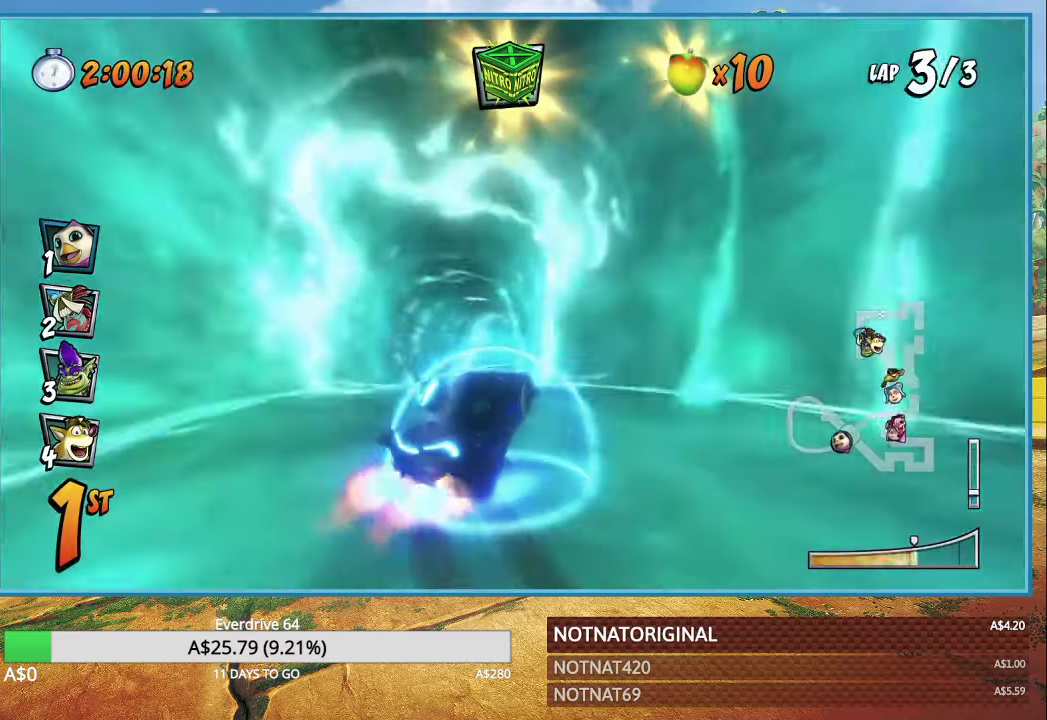
{"dt_ms": 500, "buttons": ["CROSS", "R1"], "left_stick": "center", "right_stick": "center", "button_events": [[366, "L1", "down"], [466, "L1", "up"]]}
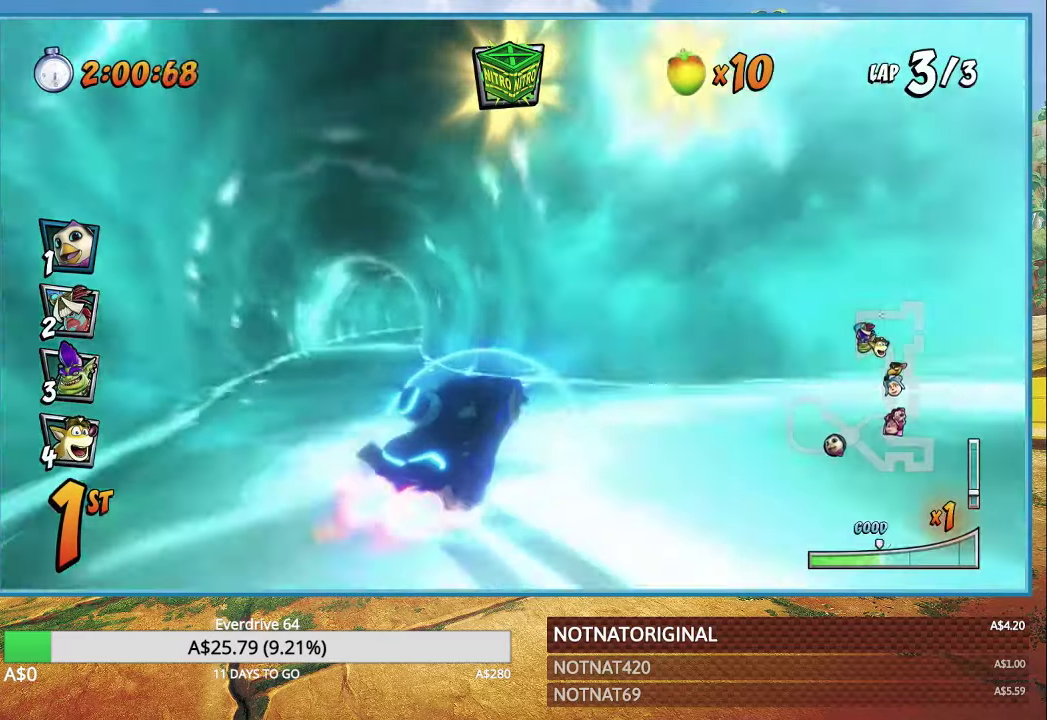
{"dt_ms": 500, "buttons": ["CROSS", "R1"], "left_stick": "left", "right_stick": "center", "button_events": []}
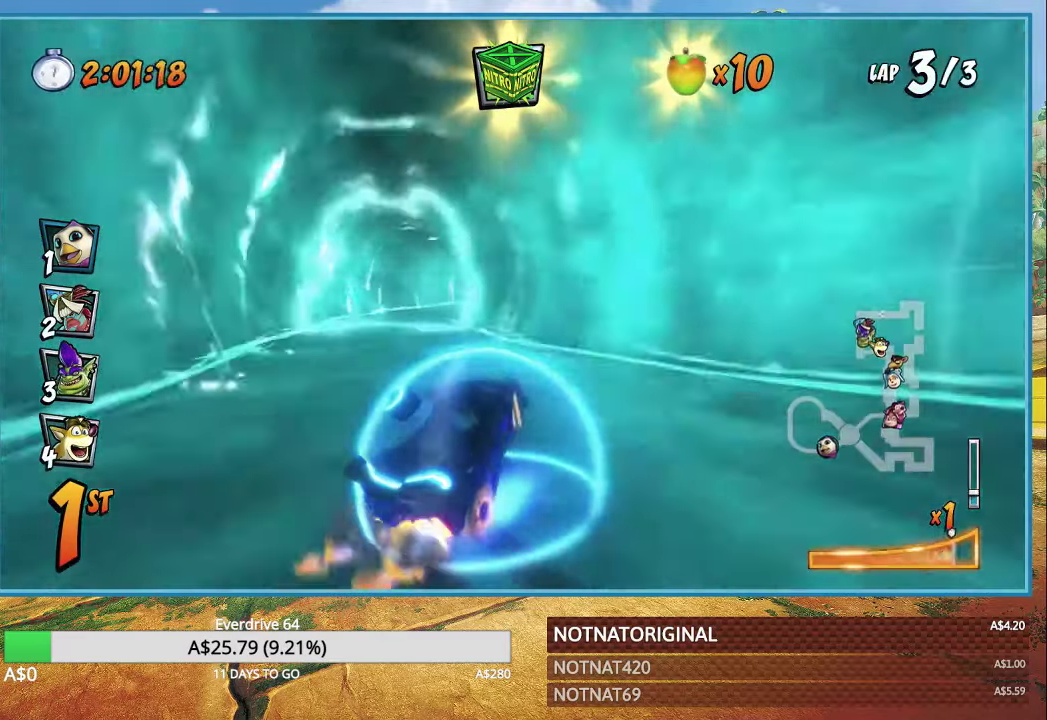
{"dt_ms": 500, "buttons": ["CROSS", "R1"], "left_stick": "left", "right_stick": "center", "button_events": [[166, "L1", "down"], [267, "L1", "up"]]}
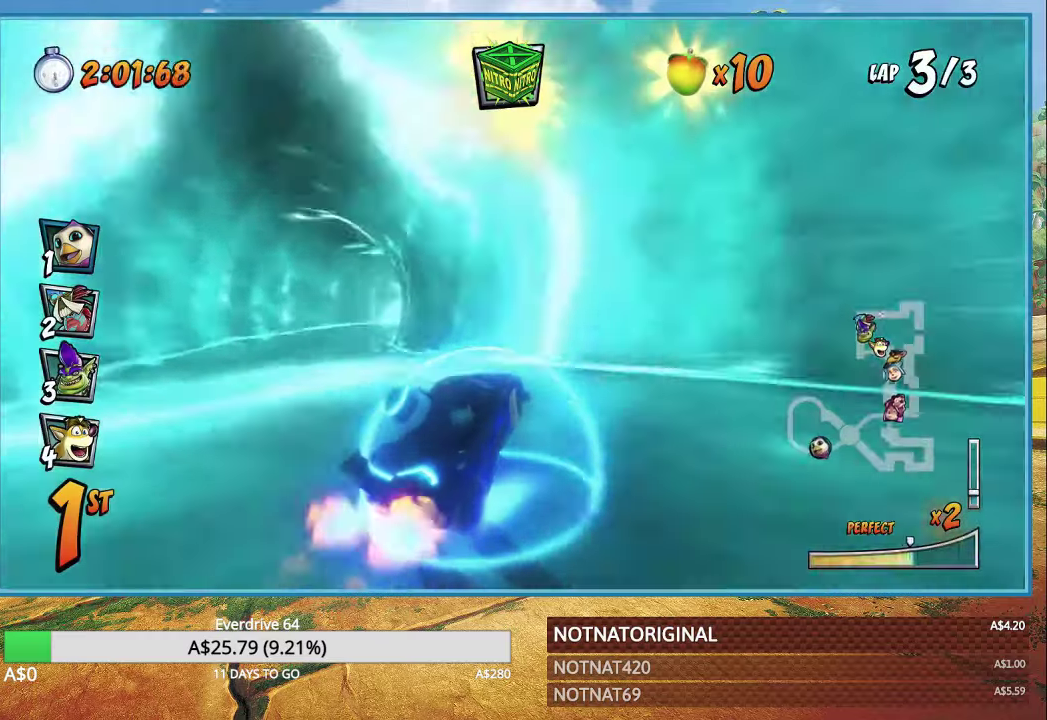
{"dt_ms": 500, "buttons": ["CROSS", "R1"], "left_stick": "left", "right_stick": "center", "button_events": []}
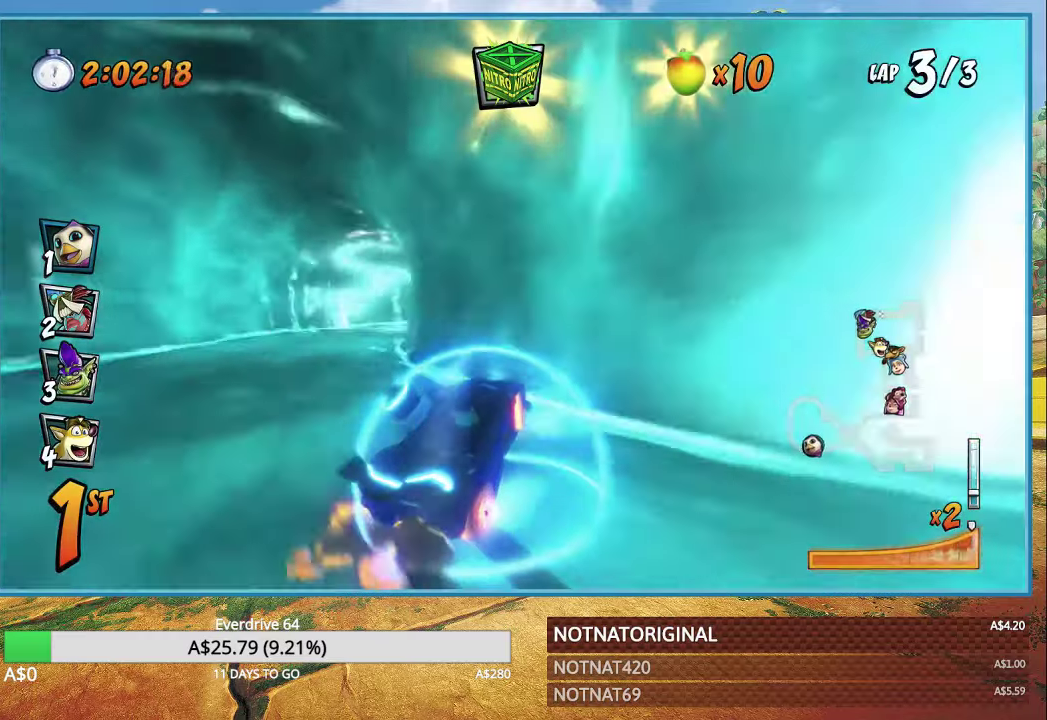
{"dt_ms": 500, "buttons": ["CROSS"], "left_stick": "center", "right_stick": "center", "button_events": [[200, "L1", "down"], [283, "L1", "up"], [283, "R1", "up"]]}
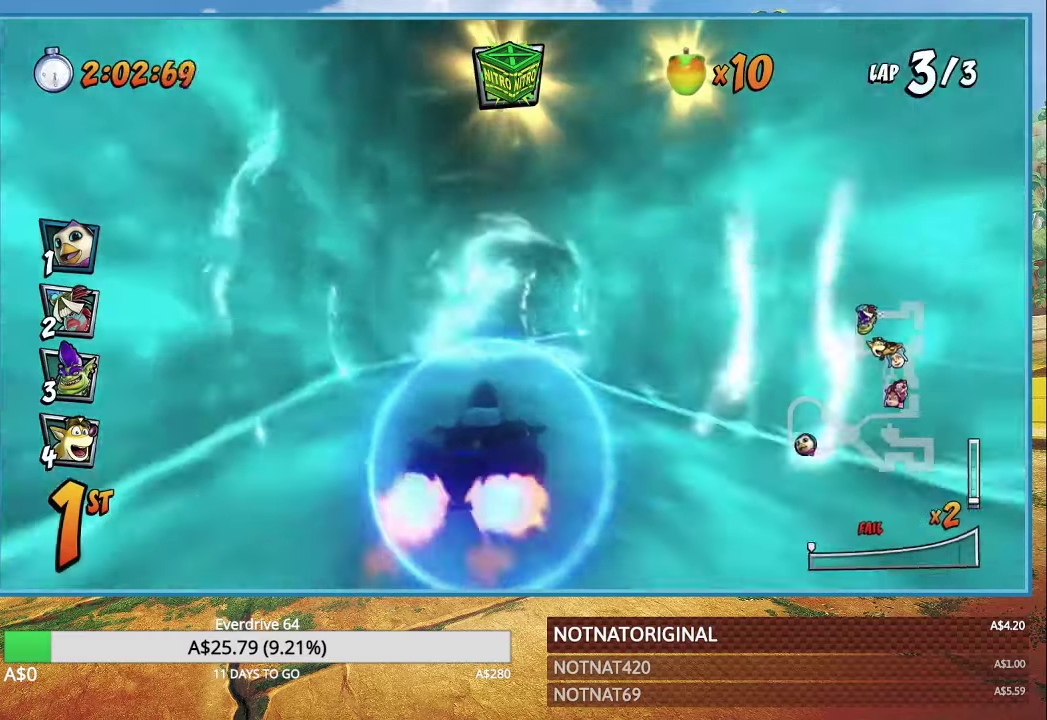
{"dt_ms": 500, "buttons": ["CROSS", "R1"], "left_stick": "right", "right_stick": "center", "button_events": [[33, "R1", "down"]]}
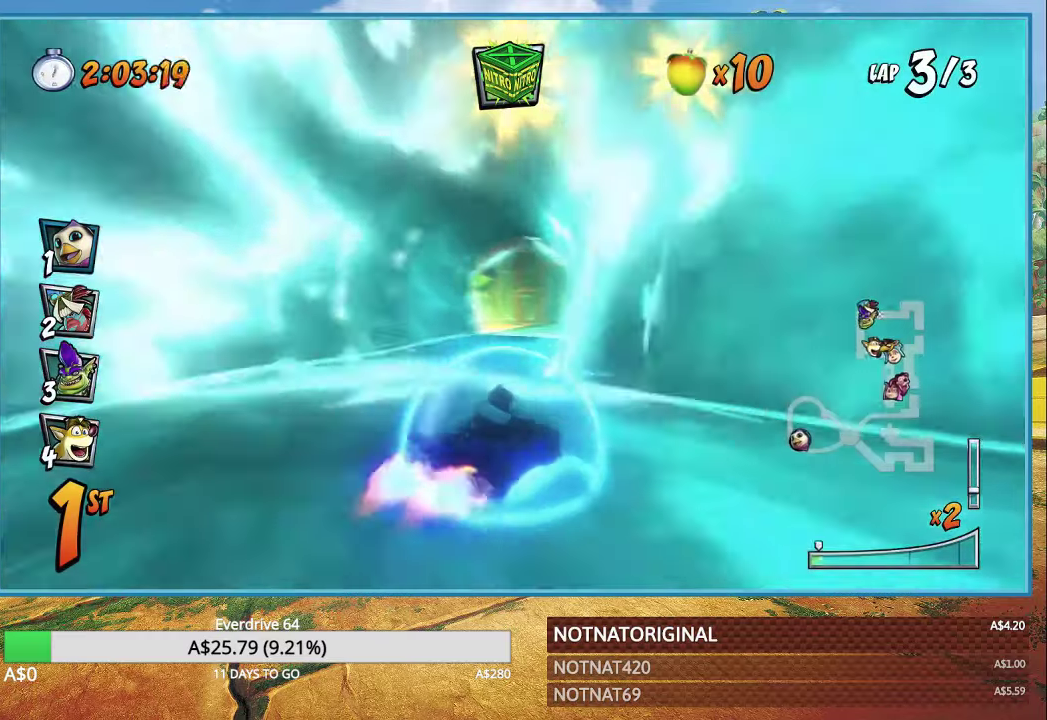
{"dt_ms": 500, "buttons": ["CROSS", "R1"], "left_stick": "left", "right_stick": "center", "button_events": []}
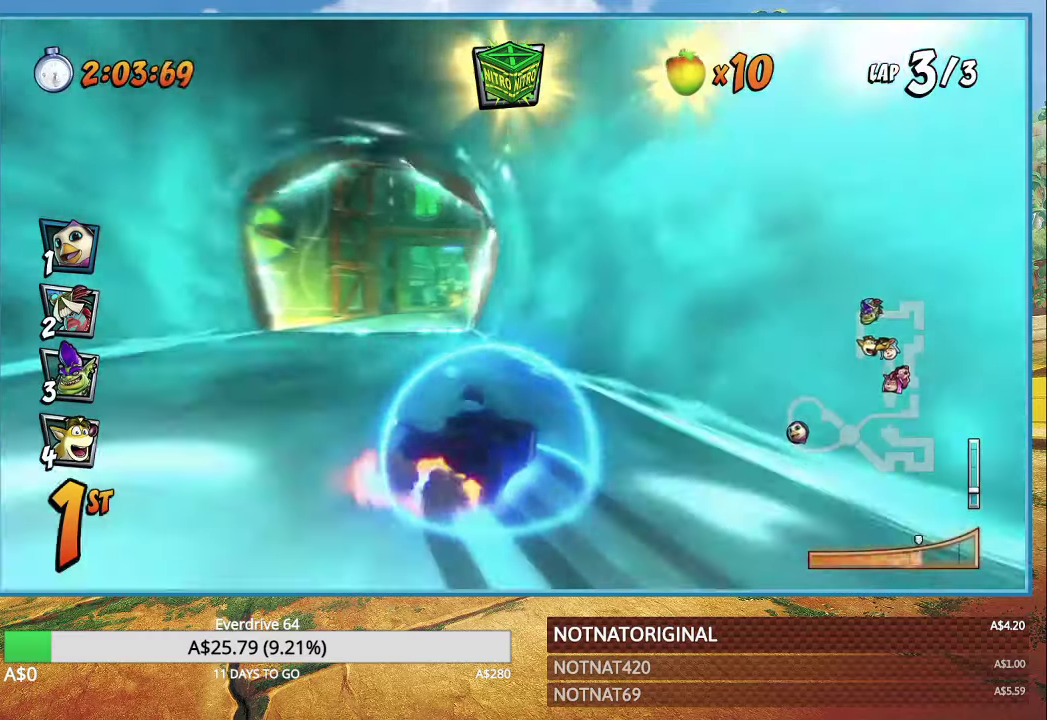
{"dt_ms": 1000, "buttons": ["CROSS", "R1"], "left_stick": "left", "right_stick": "center", "button_events": [[250, "L1", "down"], [367, "L1", "up"]]}
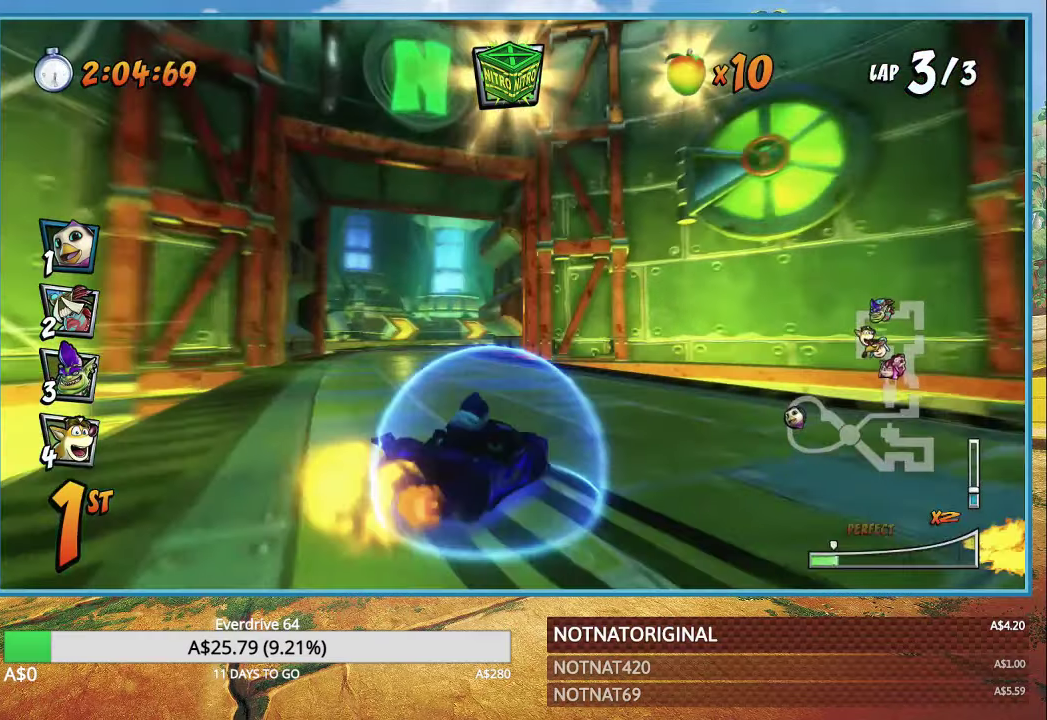
{"dt_ms": 500, "buttons": ["CROSS", "R1"], "left_stick": "left", "right_stick": "center", "button_events": [[67, "L1", "down"], [183, "L1", "up"]]}
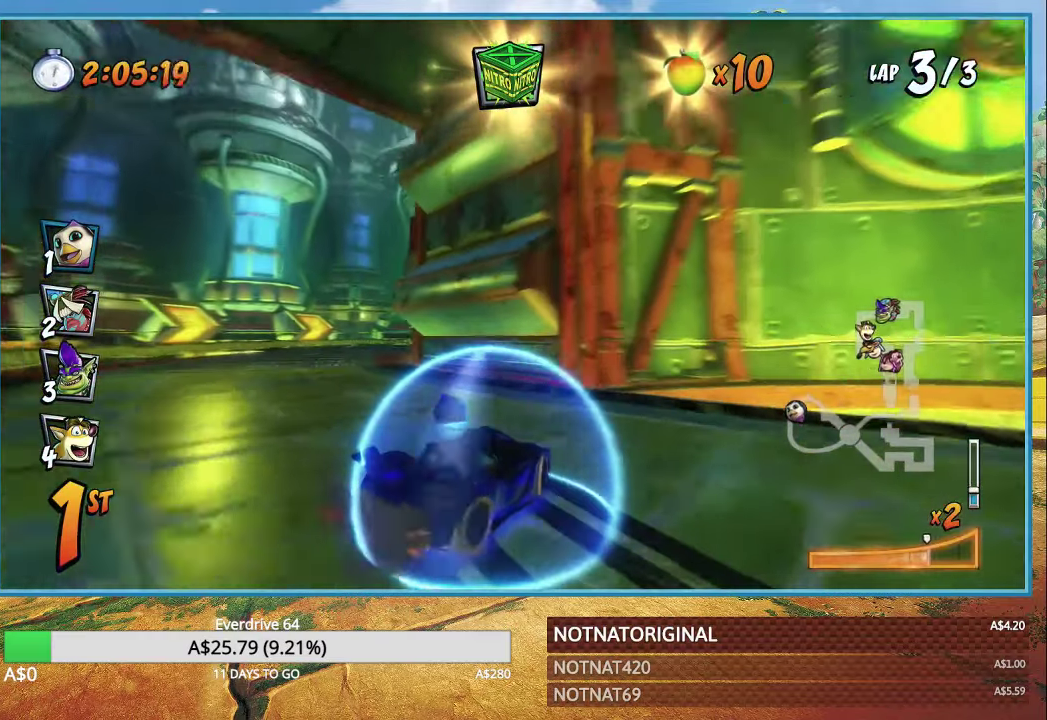
{"dt_ms": 500, "buttons": ["CROSS"], "left_stick": "left", "right_stick": "center", "button_events": [[333, "L1", "down"], [467, "L1", "up"], [500, "R1", "up"]]}
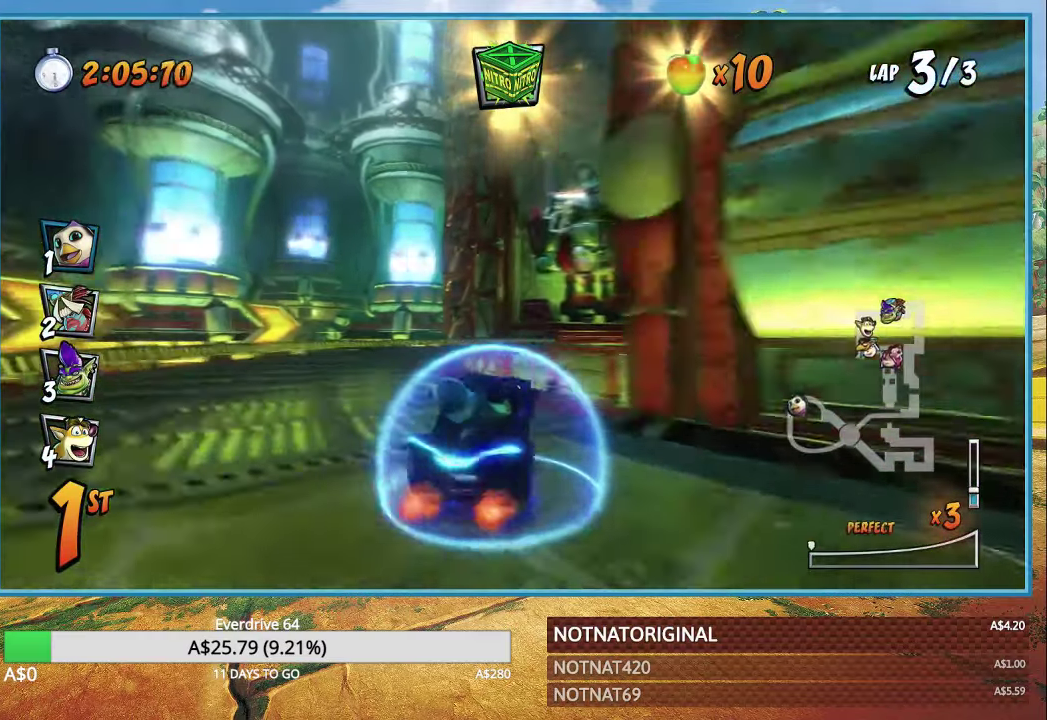
{"dt_ms": 500, "buttons": ["CROSS", "R1"], "left_stick": "center", "right_stick": "center", "button_events": [[317, "R1", "down"]]}